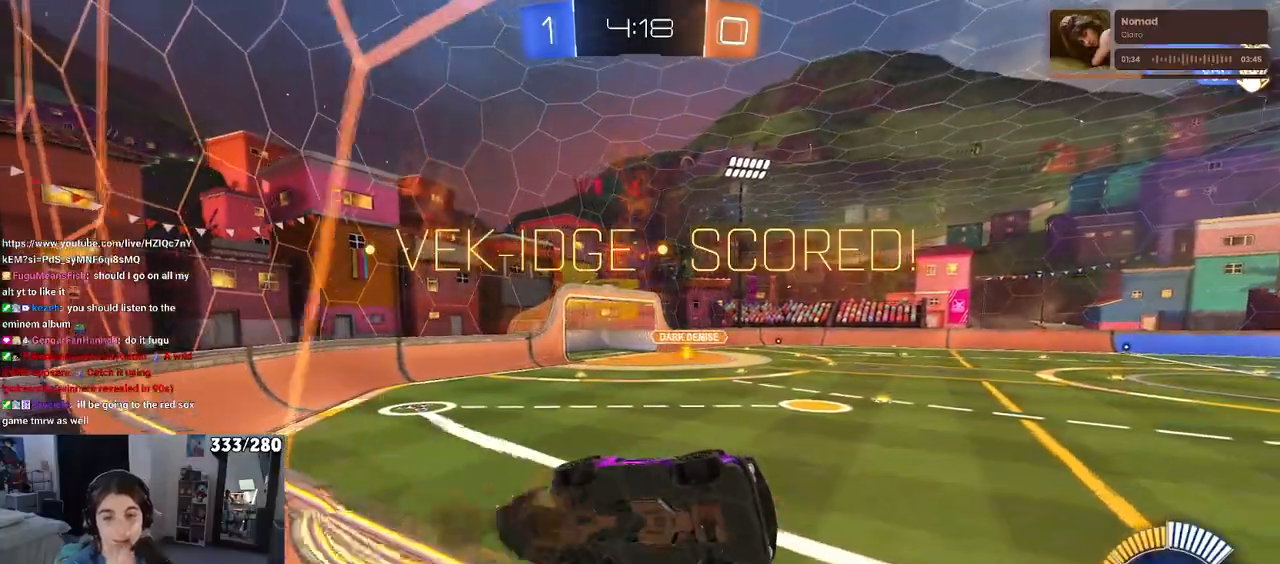
Gameplay with a controller (PlayStation layout); each line is a JSON object with the inputs held at the frame after it. "events" lists button and stick changes between this image and that frame as [ms after this image, input, new state], when the widget could be followed in between.
{"buttons": [], "left_stick": "center", "right_stick": "center", "events": []}
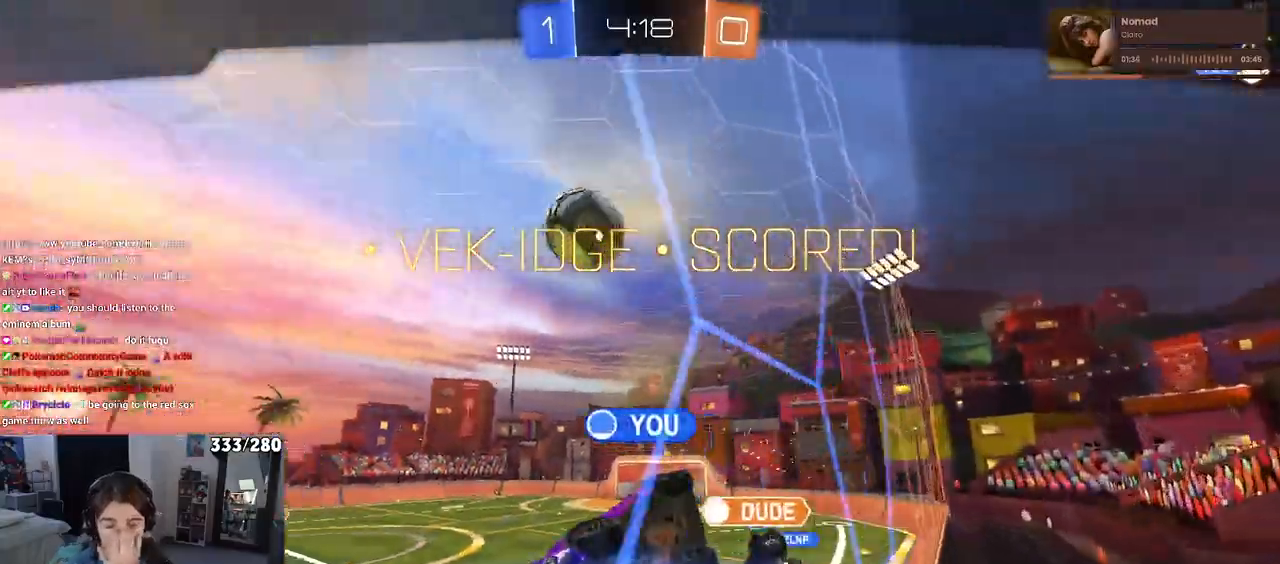
{"buttons": ["CROSS"], "left_stick": "center", "right_stick": "center", "events": [[333, "CROSS", "down"]]}
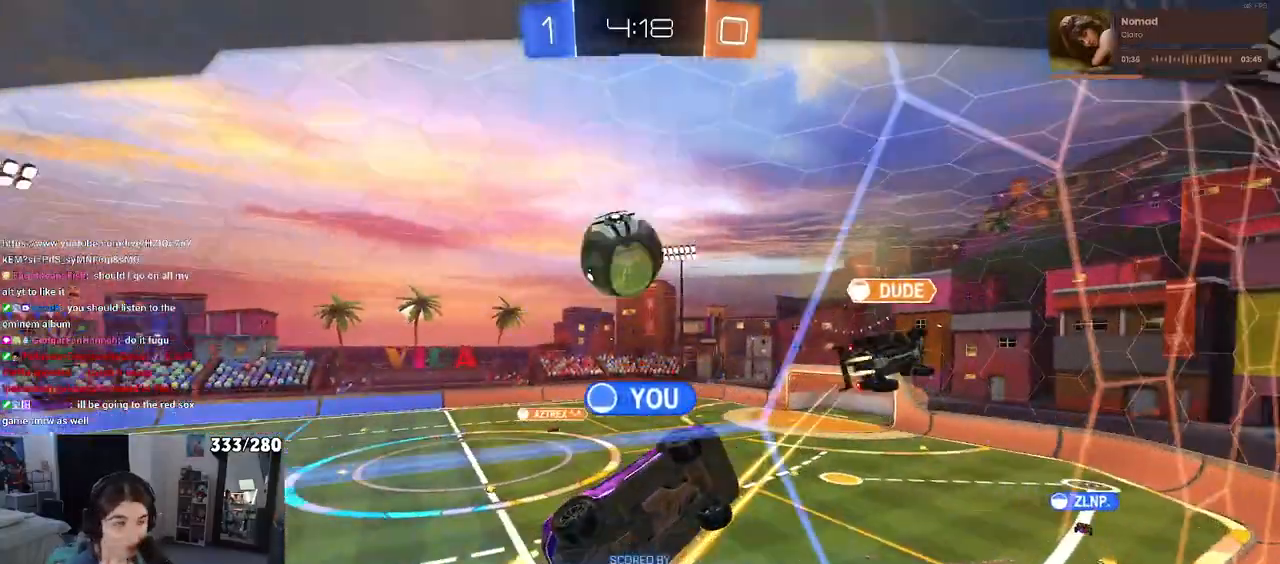
{"buttons": ["CROSS"], "left_stick": "center", "right_stick": "center", "events": [[133, "CROSS", "up"], [233, "CROSS", "down"], [350, "CROSS", "up"], [433, "CROSS", "down"]]}
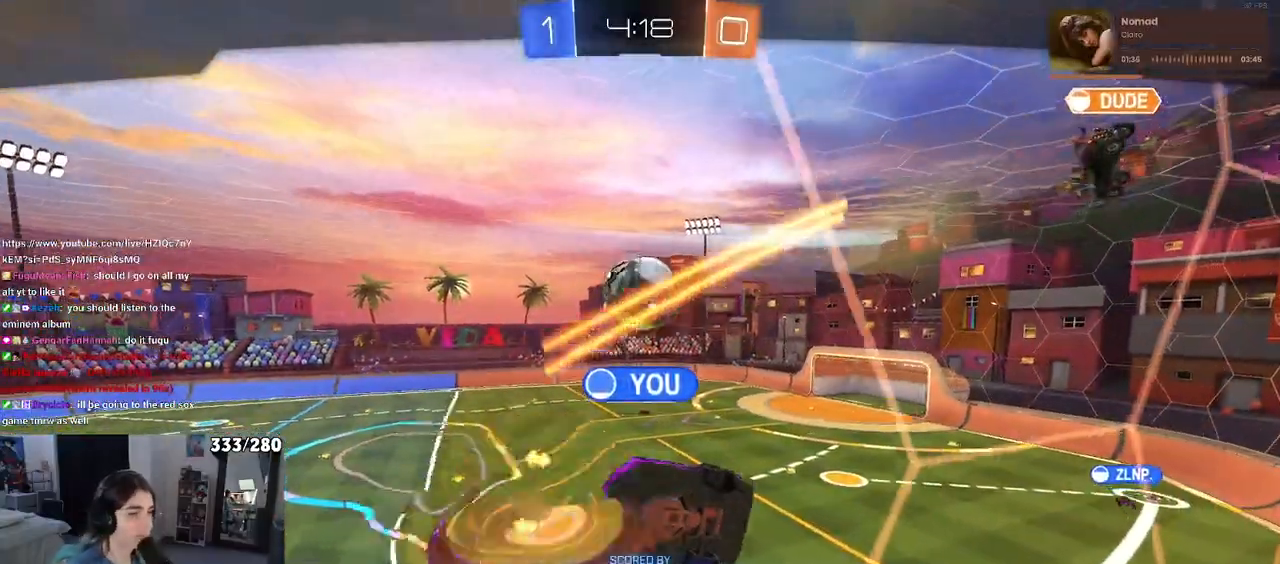
{"buttons": ["CROSS"], "left_stick": "center", "right_stick": "center", "events": [[83, "CROSS", "up"], [150, "CROSS", "down"], [300, "CROSS", "up"], [383, "CROSS", "down"]]}
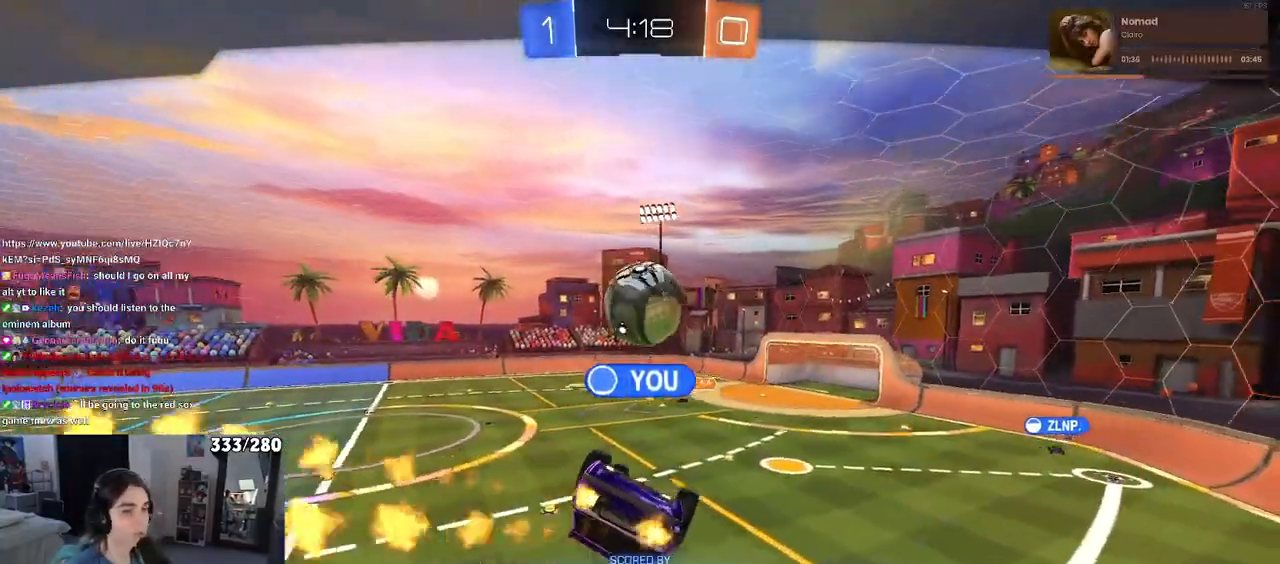
{"buttons": [], "left_stick": "center", "right_stick": "center", "events": [[33, "CROSS", "up"], [100, "CROSS", "down"], [250, "CROSS", "up"], [317, "CROSS", "down"], [433, "CROSS", "up"]]}
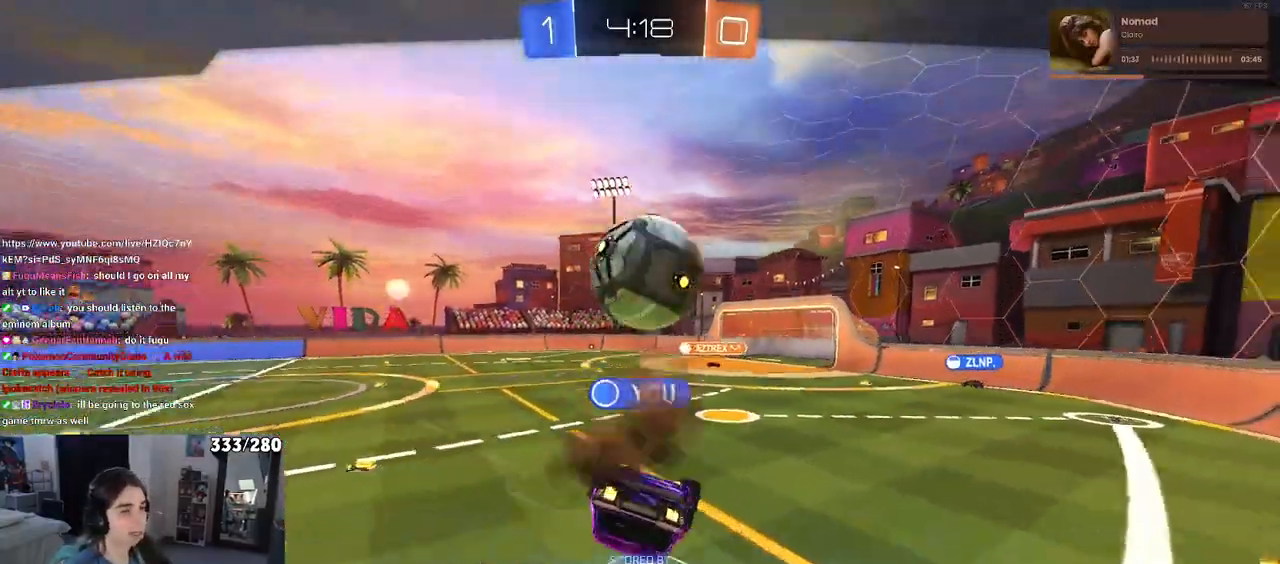
{"buttons": ["CROSS"], "left_stick": "center", "right_stick": "center", "events": [[50, "CROSS", "down"], [467, "CROSS", "up"], [500, "CROSS", "down"]]}
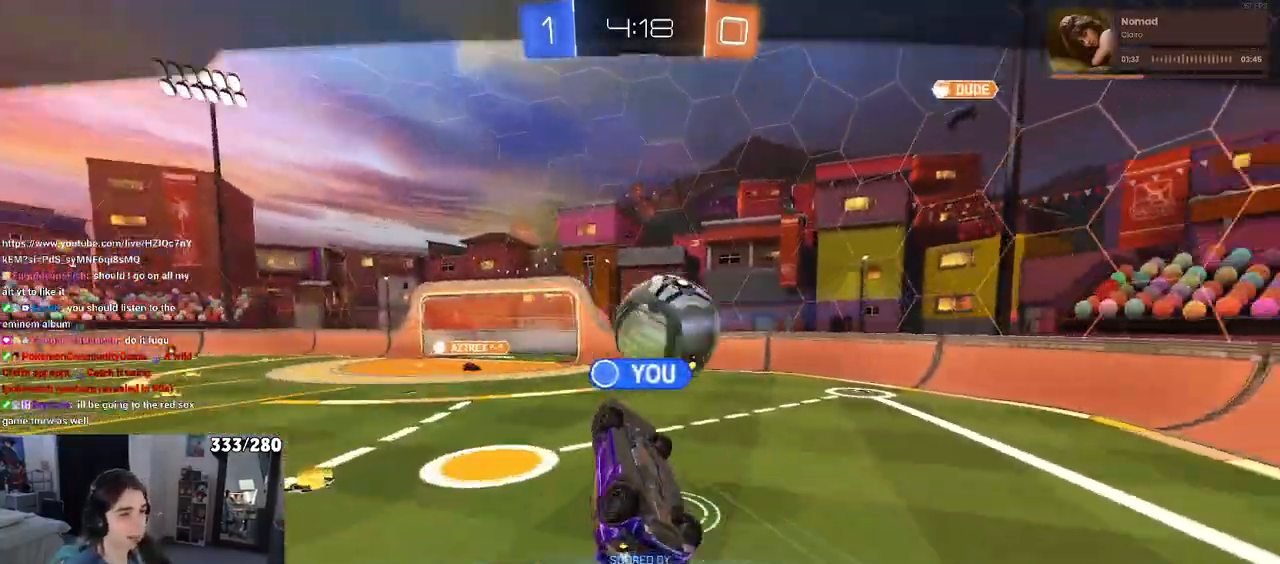
{"buttons": [], "left_stick": "center", "right_stick": "center", "events": [[183, "CROSS", "up"], [267, "CROSS", "down"], [417, "CROSS", "up"]]}
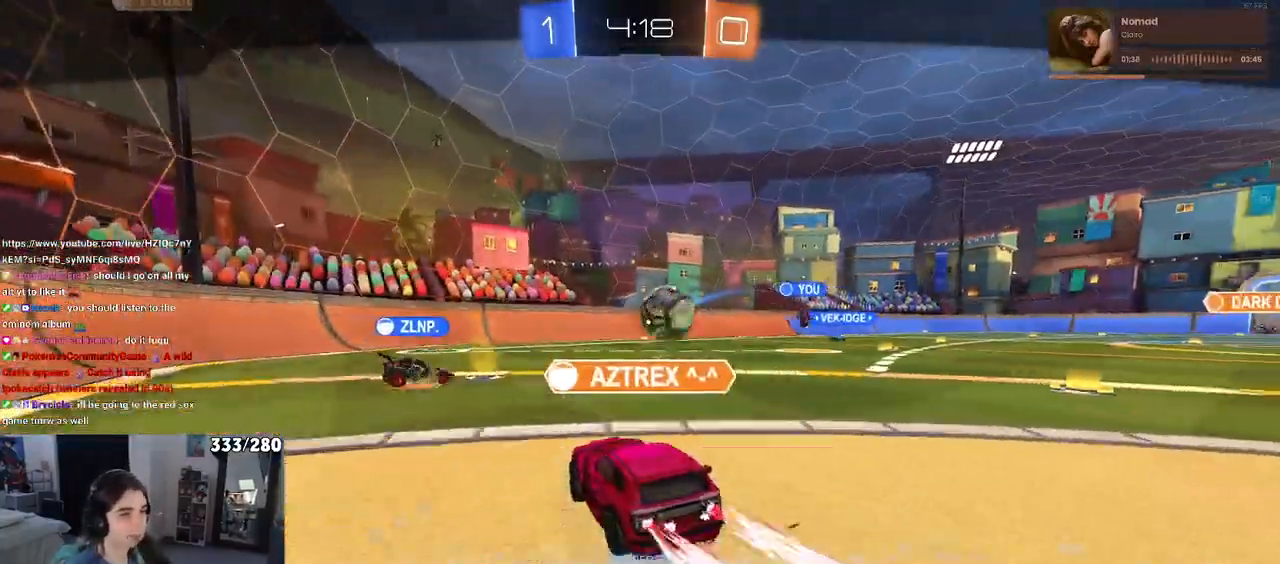
{"buttons": ["CROSS"], "left_stick": "center", "right_stick": "center", "events": [[17, "CROSS", "down"], [133, "CROSS", "up"], [250, "CROSS", "down"]]}
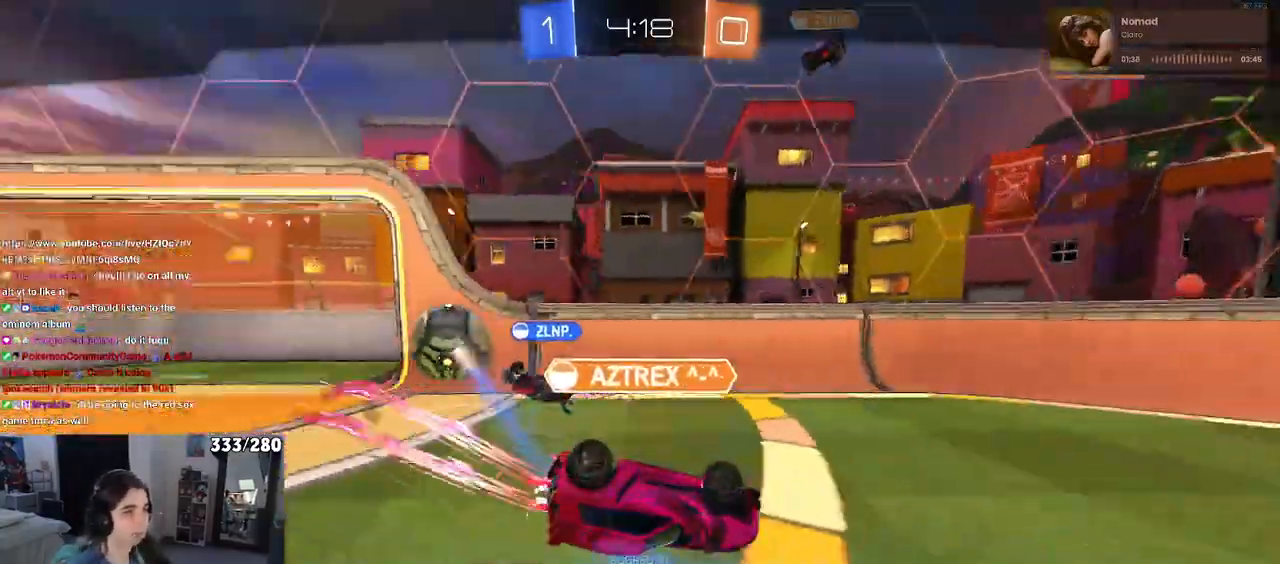
{"buttons": [], "left_stick": "center", "right_stick": "center", "events": [[383, "CROSS", "up"]]}
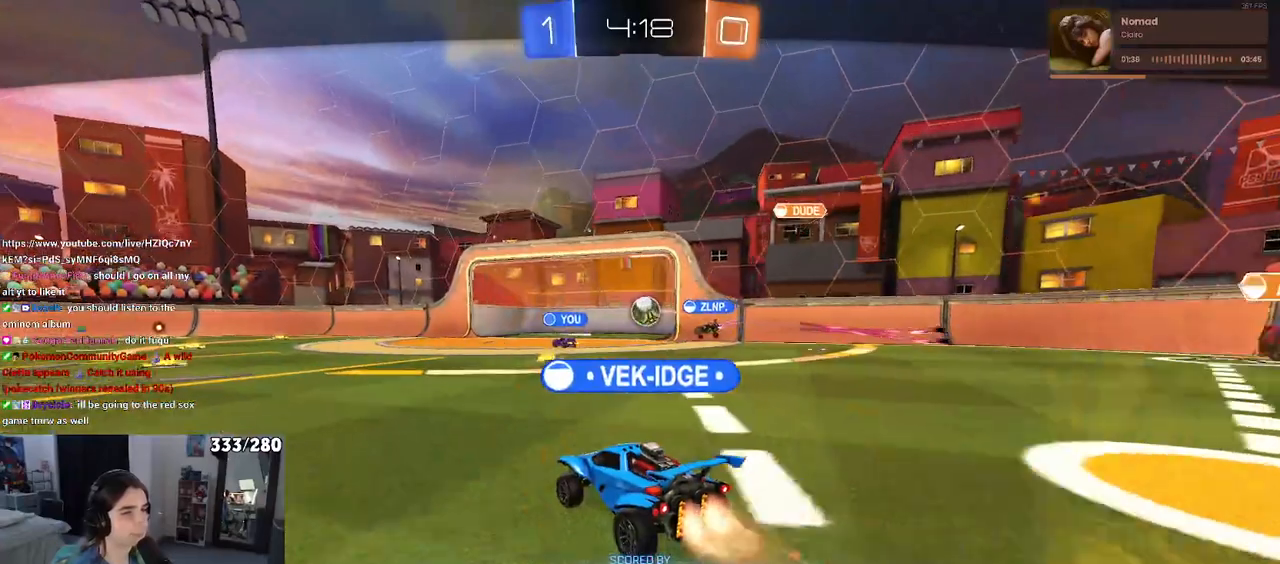
{"buttons": [], "left_stick": "center", "right_stick": "center", "events": []}
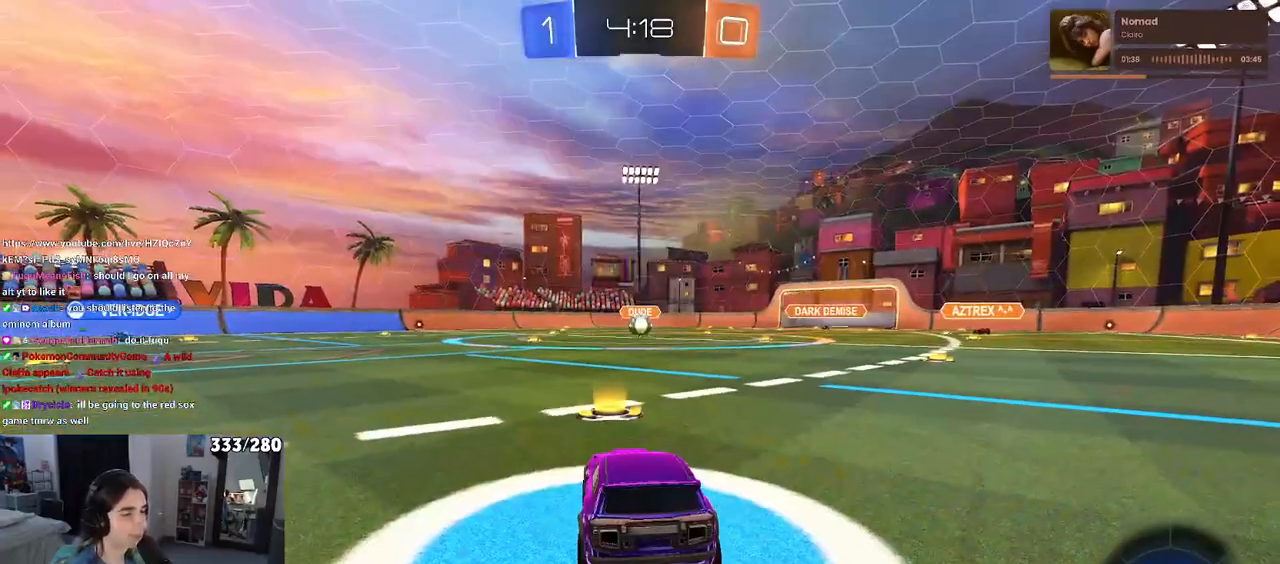
{"buttons": [], "left_stick": "center", "right_stick": "center", "events": []}
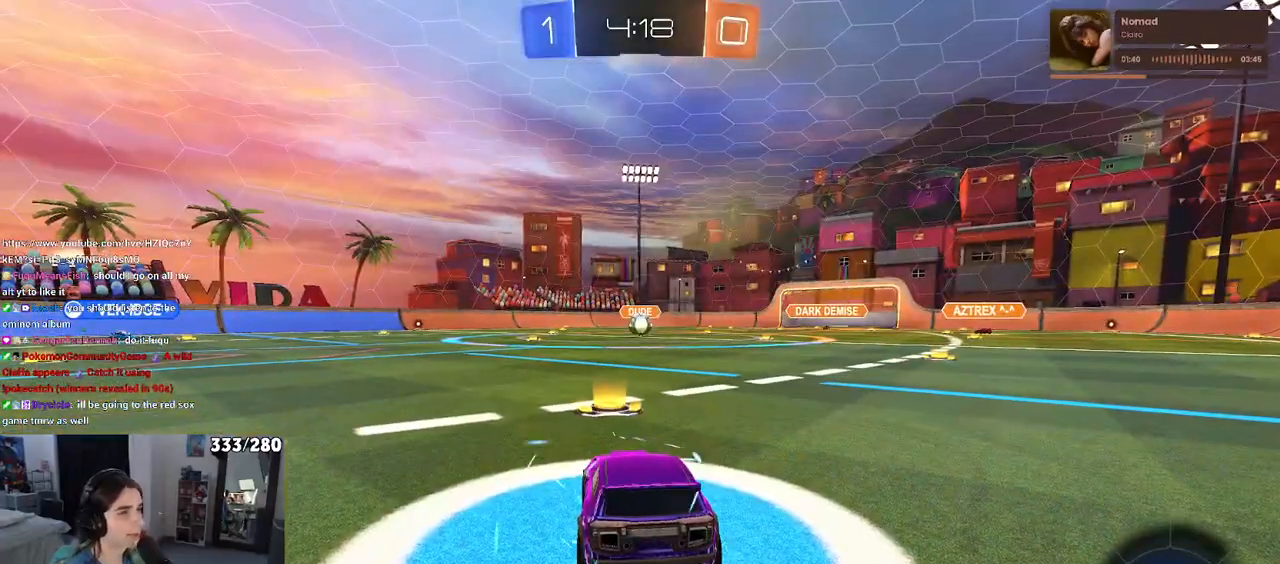
{"buttons": [], "left_stick": "center", "right_stick": "center", "events": []}
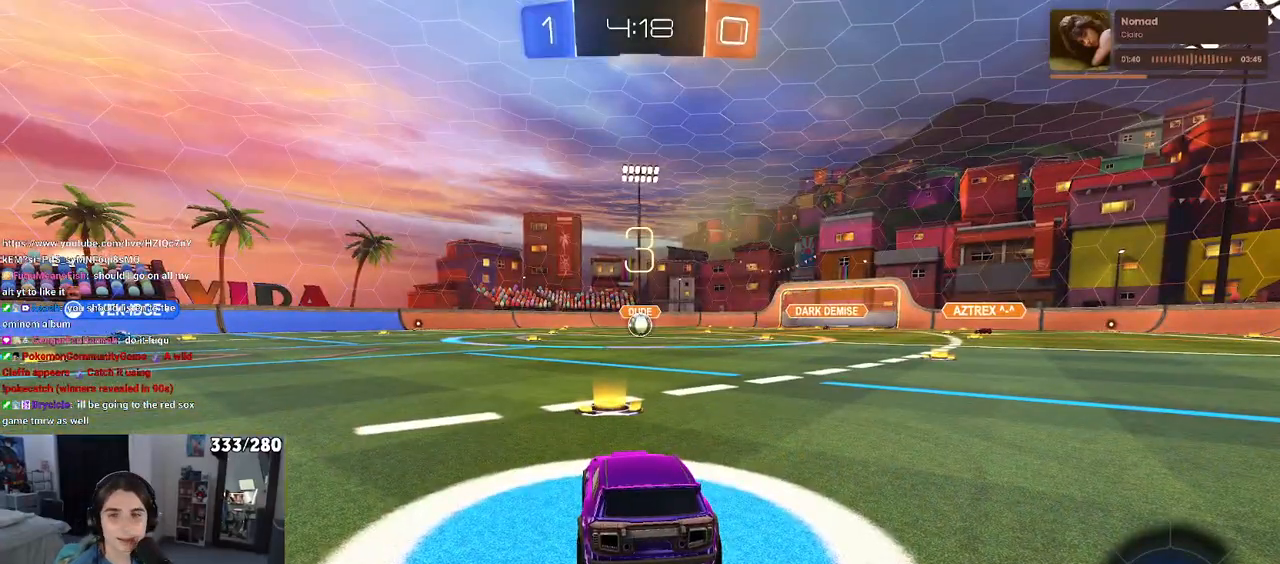
{"buttons": [], "left_stick": "center", "right_stick": "center", "events": [[233, "TRIANGLE", "down"], [333, "TRIANGLE", "up"]]}
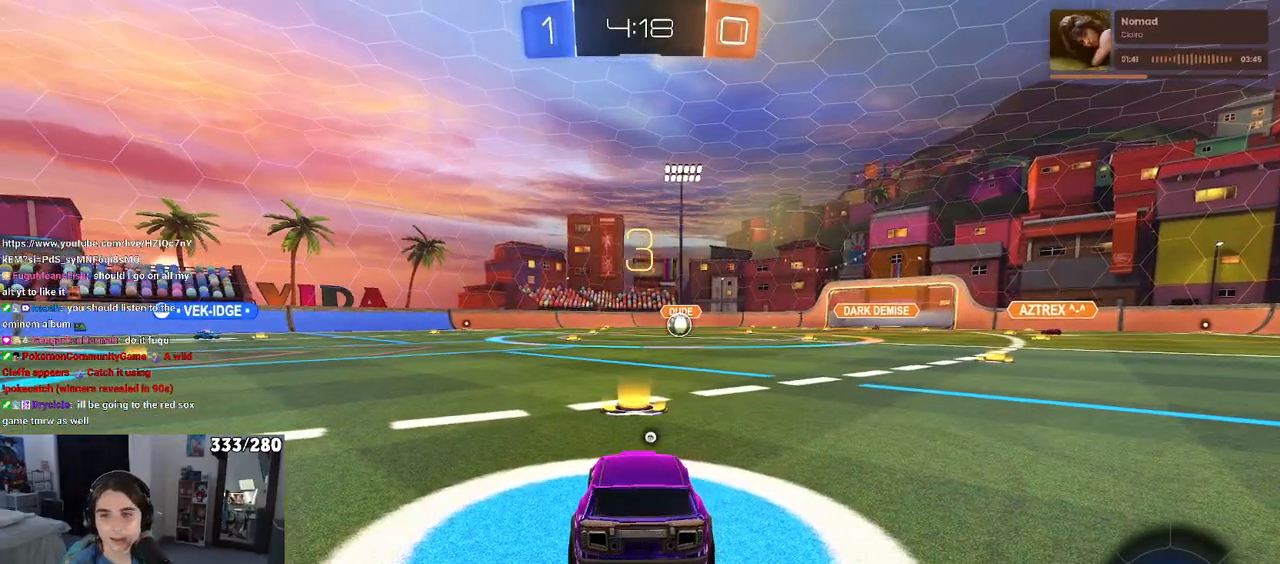
{"buttons": ["R2"], "left_stick": "center", "right_stick": "center", "events": [[350, "R2", "down"]]}
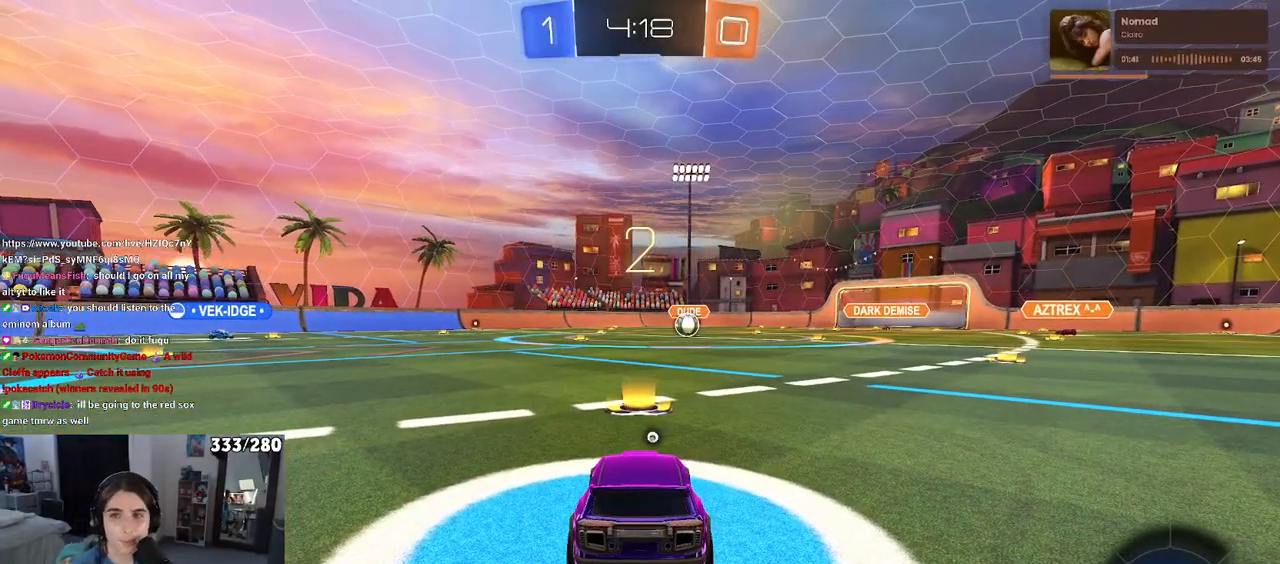
{"buttons": ["R2"], "left_stick": "center", "right_stick": "center", "events": [[183, "R2", "up"], [433, "R2", "down"]]}
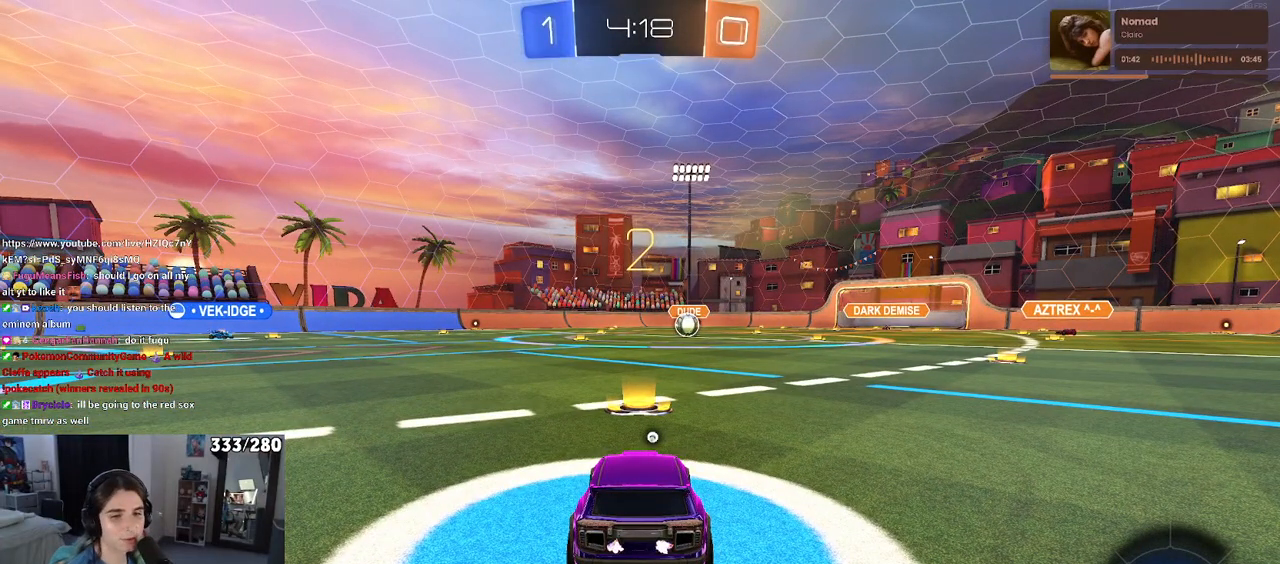
{"buttons": ["R2"], "left_stick": "center", "right_stick": "center", "events": []}
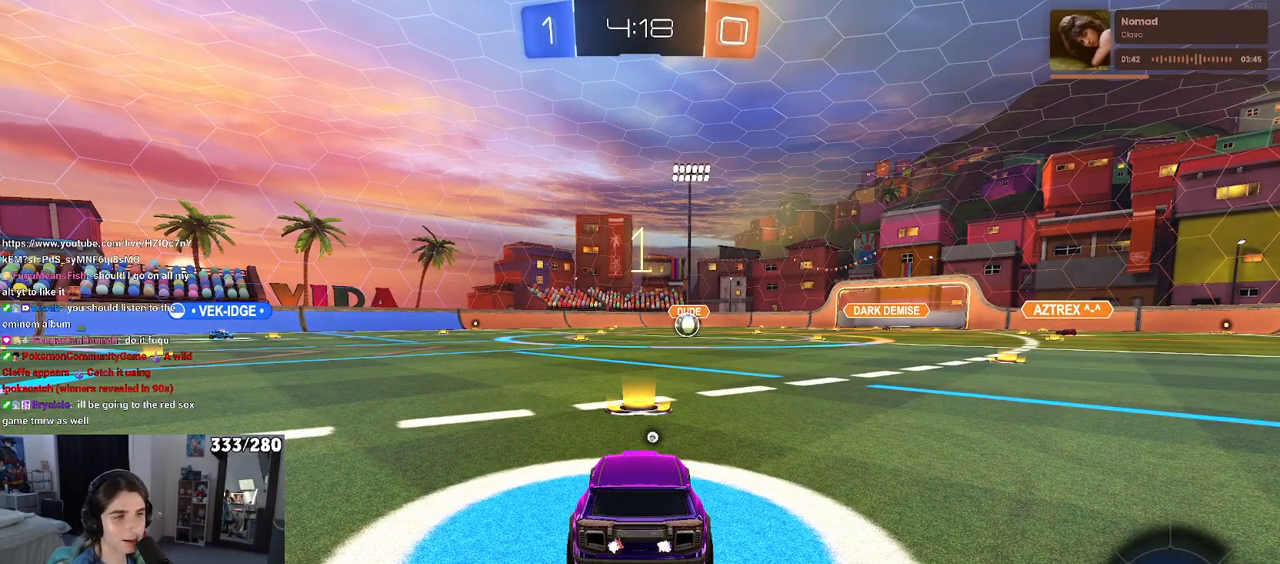
{"buttons": [], "left_stick": "center", "right_stick": "center", "events": [[483, "R2", "up"]]}
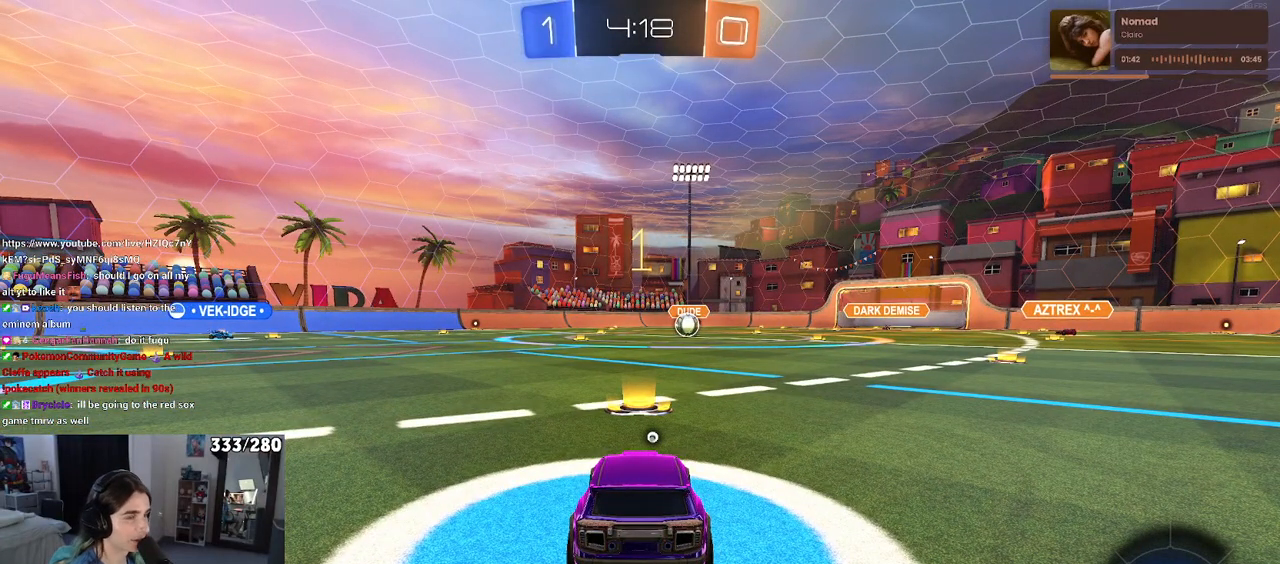
{"buttons": ["L2"], "left_stick": "center", "right_stick": "center", "events": [[17, "L2", "down"], [50, "TRIANGLE", "down"], [150, "TRIANGLE", "up"]]}
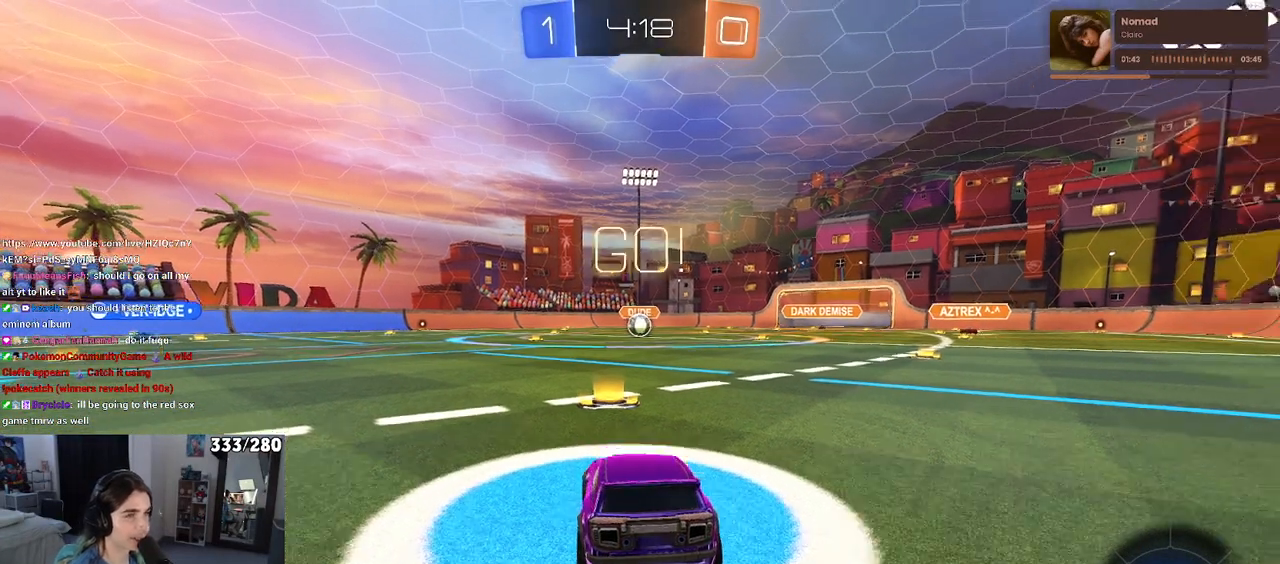
{"buttons": ["L2", "R2"], "left_stick": "down-left", "right_stick": "center", "events": [[117, "left_stick", "down-left"], [133, "CROSS", "down"], [250, "CROSS", "up"], [300, "CROSS", "down"], [350, "R2", "down"], [450, "CROSS", "up"]]}
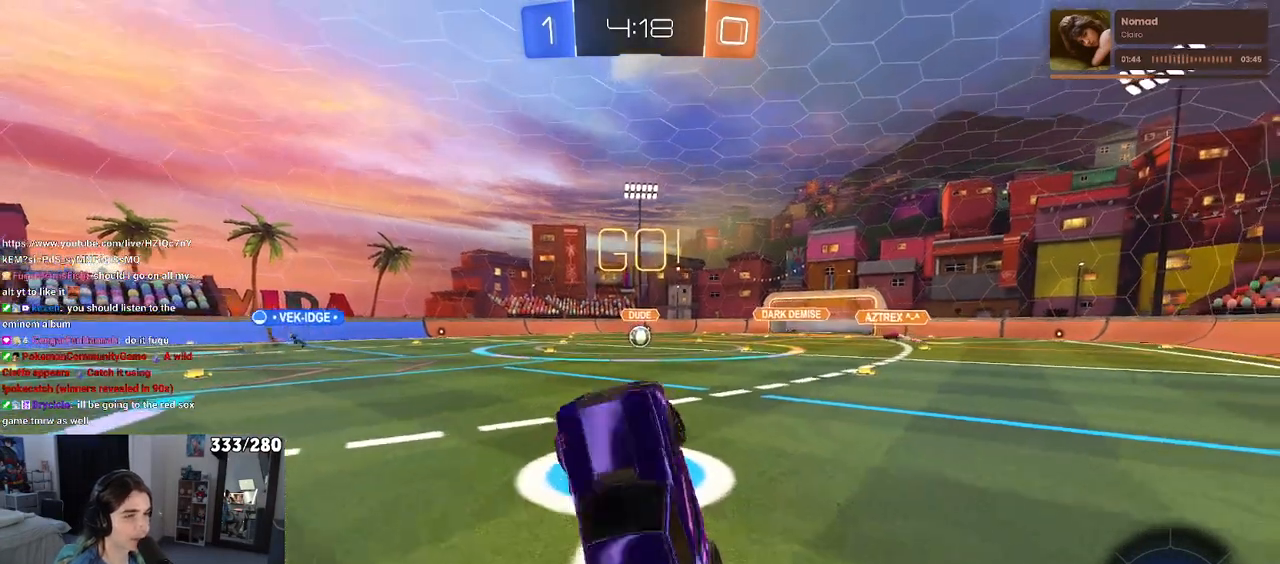
{"buttons": ["L1", "L2", "R1", "R2"], "left_stick": "up", "right_stick": "center", "events": [[83, "left_stick", "center"], [167, "left_stick", "up"], [183, "L1", "down"], [233, "R1", "down"]]}
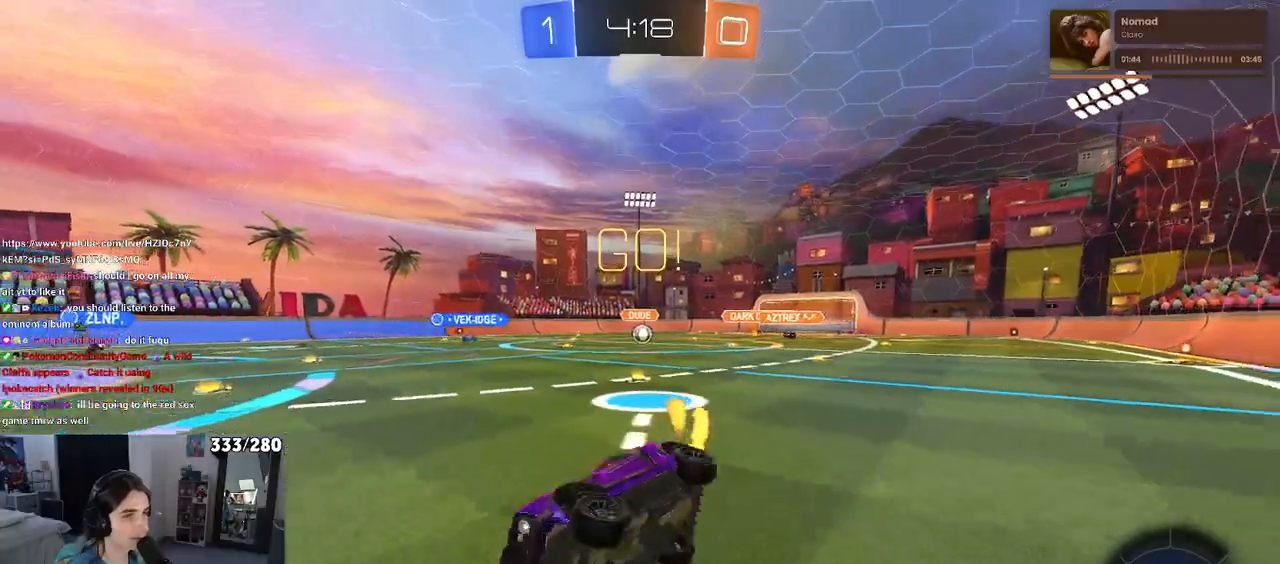
{"buttons": ["SQUARE", "R2"], "left_stick": "right", "right_stick": "center", "events": [[100, "L1", "up"], [100, "left_stick", "up-left"], [167, "L2", "up"], [250, "R1", "up"], [283, "left_stick", "center"], [367, "left_stick", "right"], [500, "SQUARE", "down"]]}
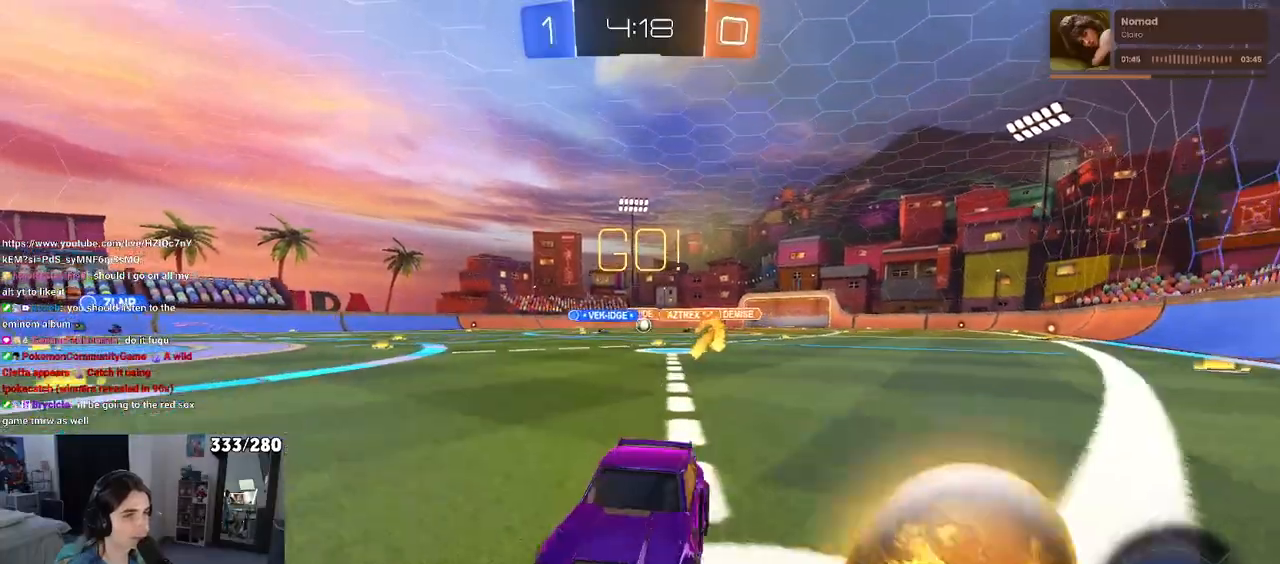
{"buttons": ["R2"], "left_stick": "right", "right_stick": "center", "events": [[150, "SQUARE", "up"]]}
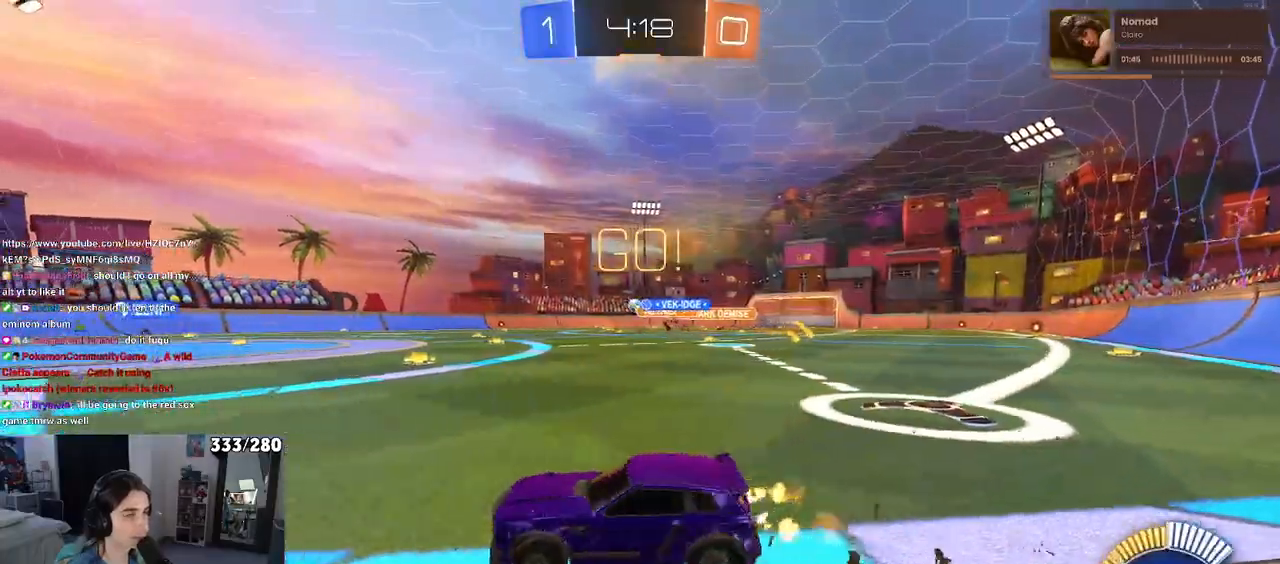
{"buttons": ["R1", "R2"], "left_stick": "up-left", "right_stick": "center", "events": [[350, "CROSS", "down"], [367, "R1", "down"], [400, "left_stick", "up"], [450, "CROSS", "up"], [467, "left_stick", "up-left"]]}
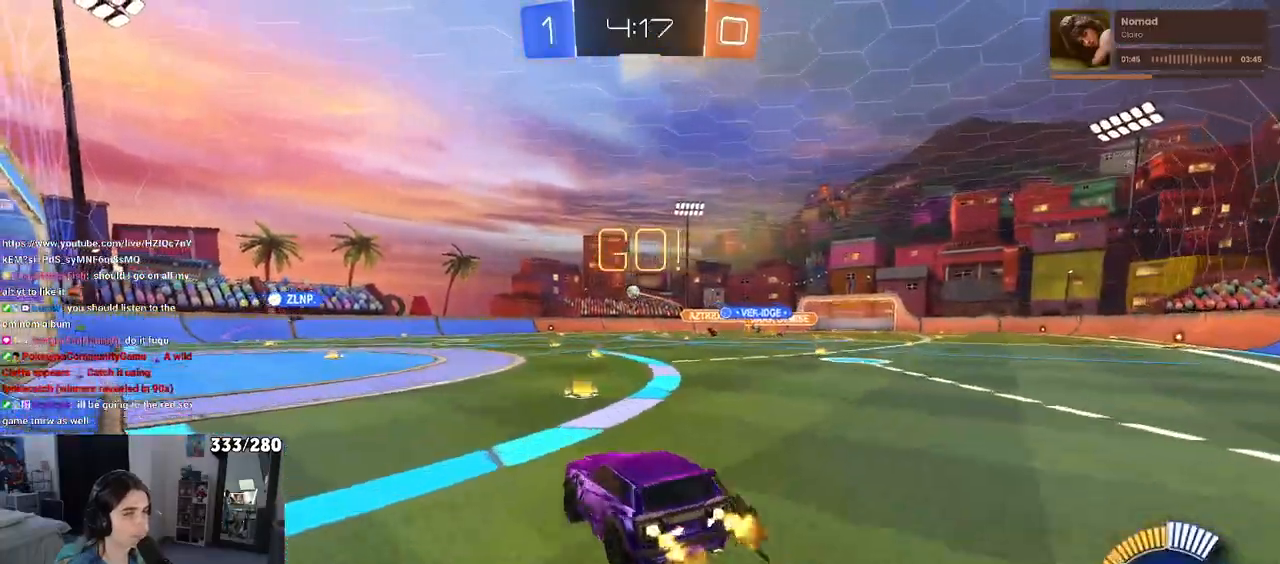
{"buttons": ["SQUARE", "R2"], "left_stick": "down-left", "right_stick": "center", "events": [[33, "CROSS", "down"], [117, "left_stick", "down"], [133, "SQUARE", "down"], [150, "CROSS", "up"], [317, "left_stick", "down-left"], [483, "R1", "up"]]}
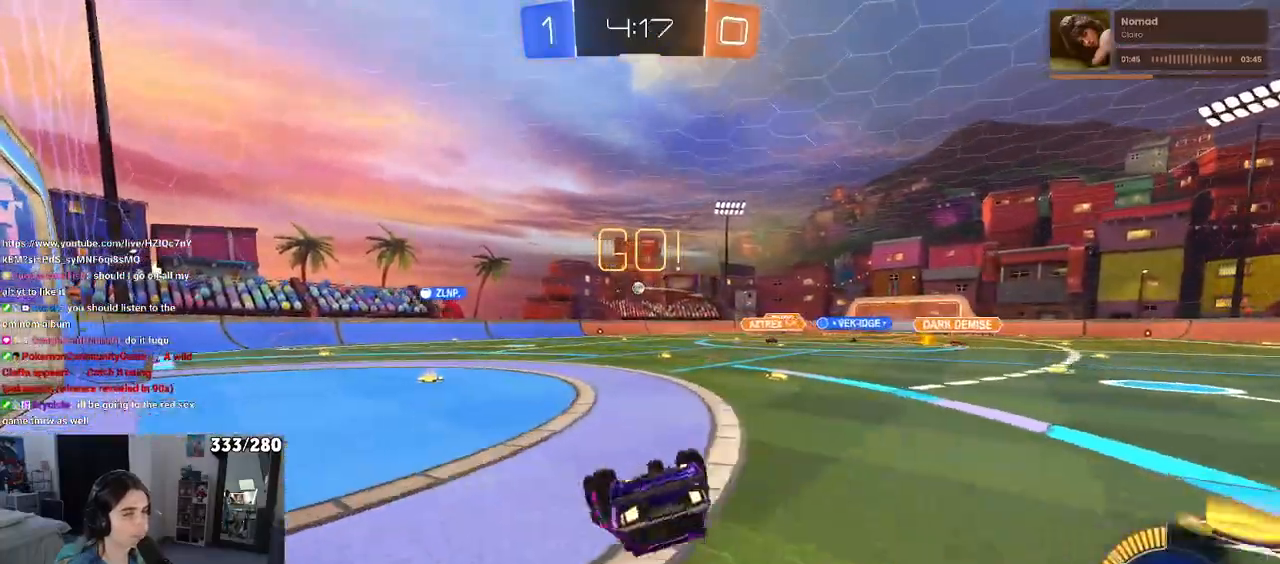
{"buttons": ["R2"], "left_stick": "center", "right_stick": "center", "events": [[367, "SQUARE", "up"], [450, "left_stick", "center"]]}
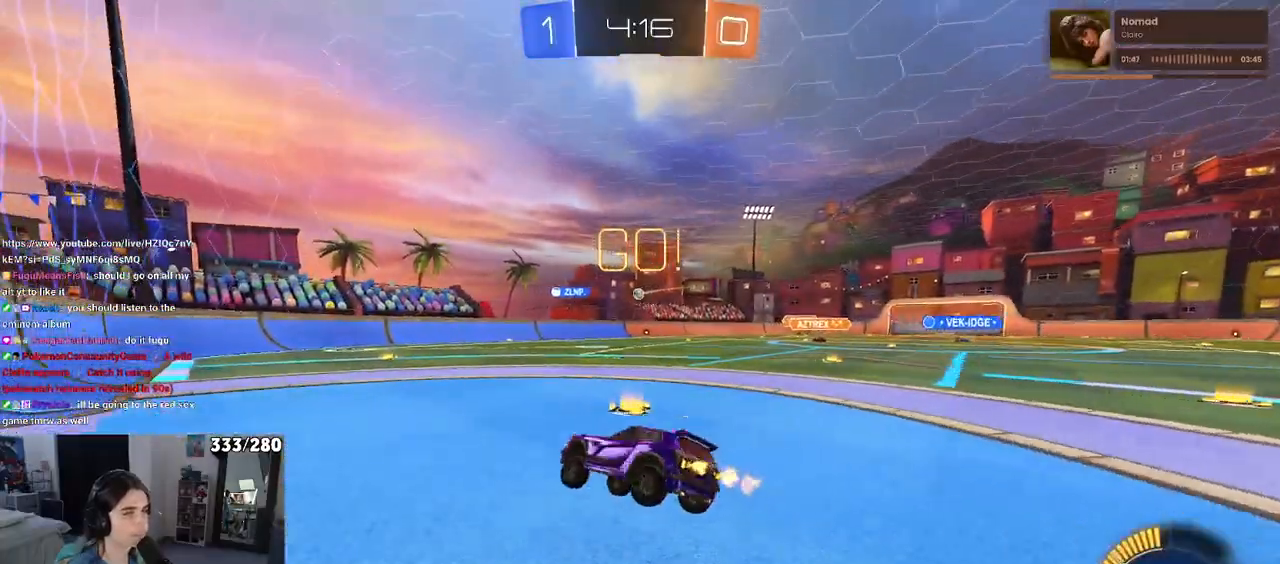
{"buttons": ["R2"], "left_stick": "right", "right_stick": "center", "events": [[317, "left_stick", "right"]]}
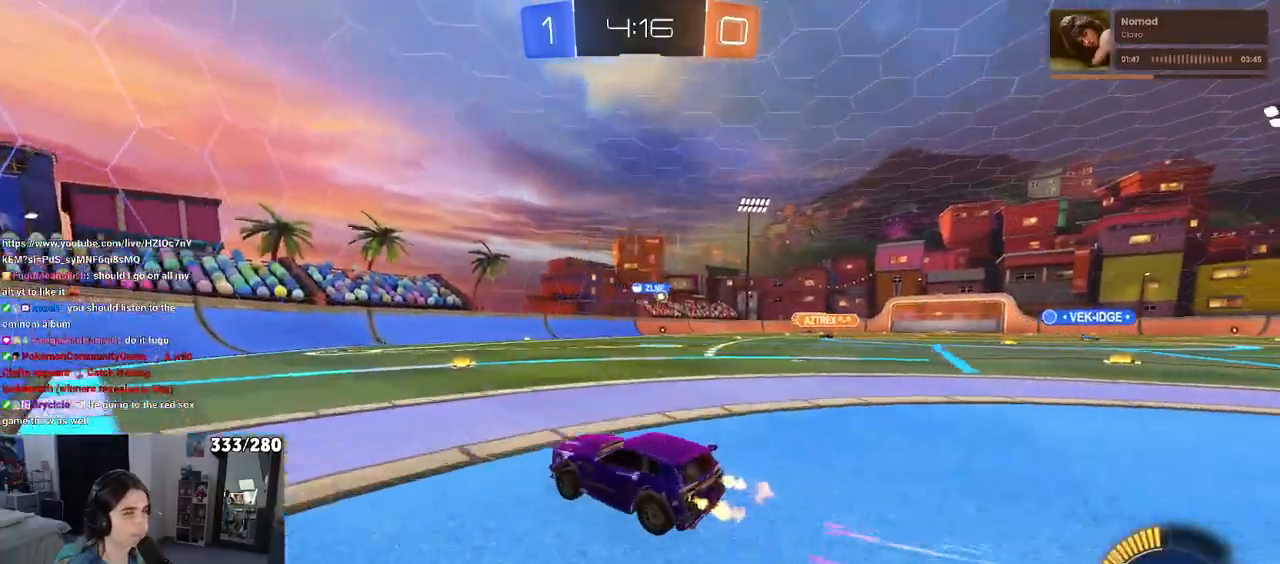
{"buttons": ["R2"], "left_stick": "right", "right_stick": "center", "events": []}
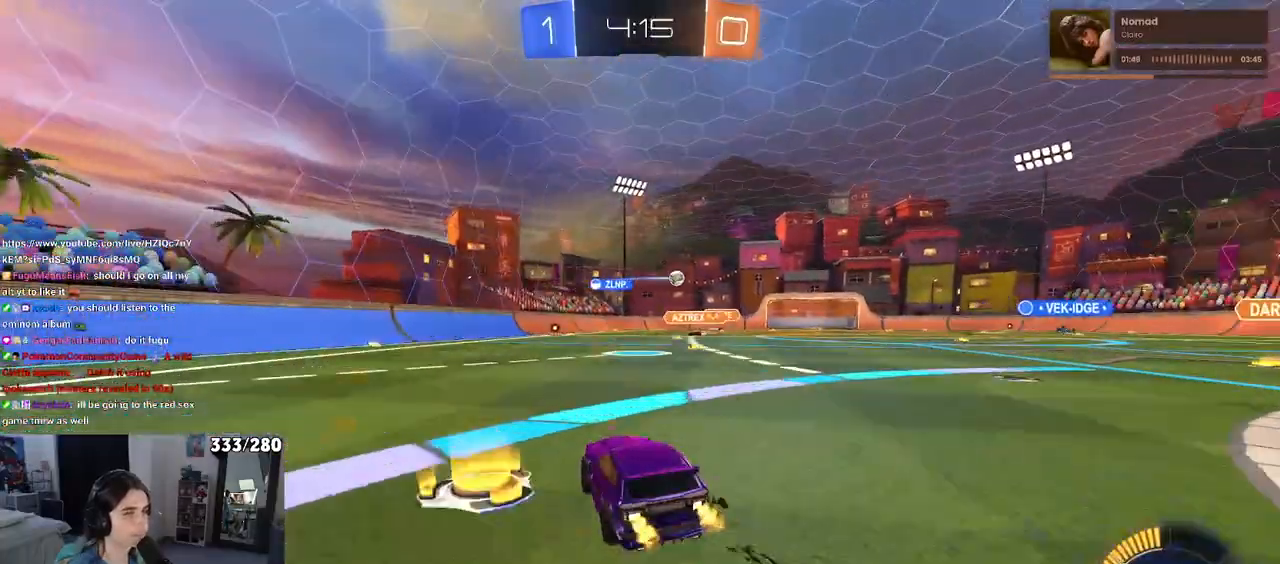
{"buttons": ["R1", "R2"], "left_stick": "right", "right_stick": "center", "events": [[33, "R1", "down"], [100, "left_stick", "center"], [233, "left_stick", "right"]]}
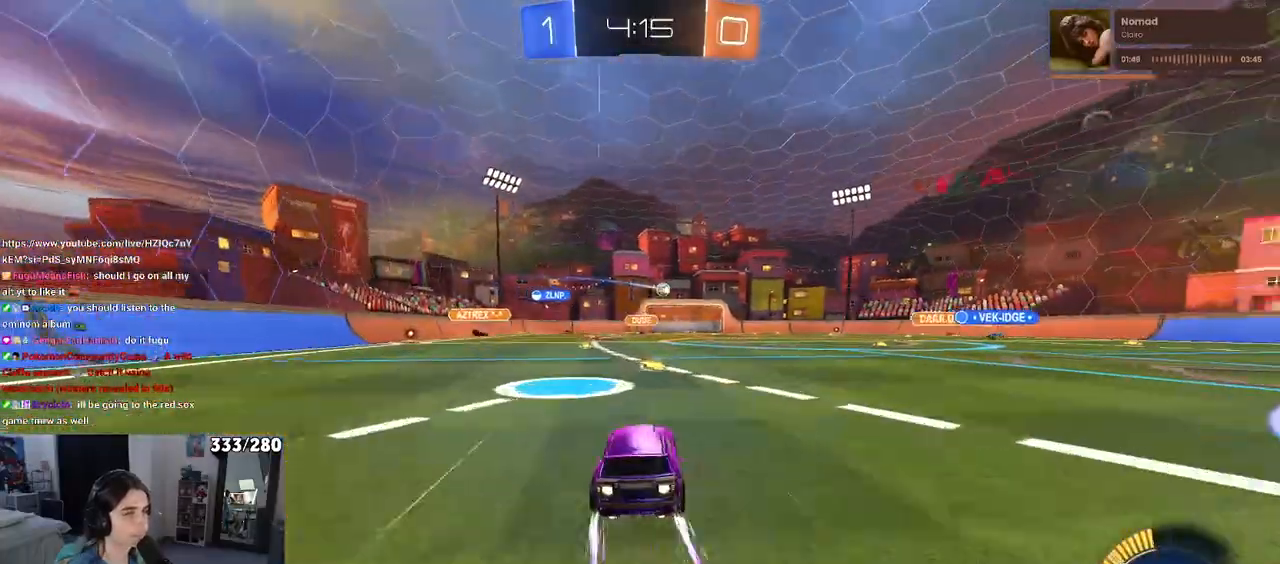
{"buttons": ["R2"], "left_stick": "center", "right_stick": "center", "events": [[167, "R1", "up"], [250, "left_stick", "center"]]}
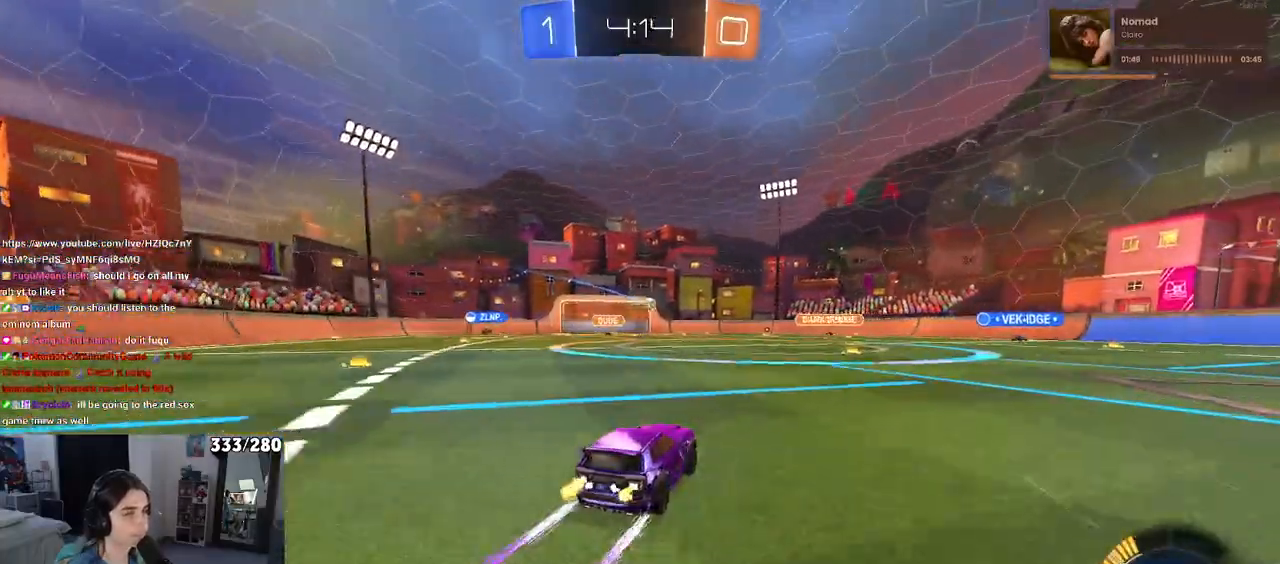
{"buttons": ["R2"], "left_stick": "center", "right_stick": "center", "events": [[283, "left_stick", "right"], [450, "left_stick", "center"]]}